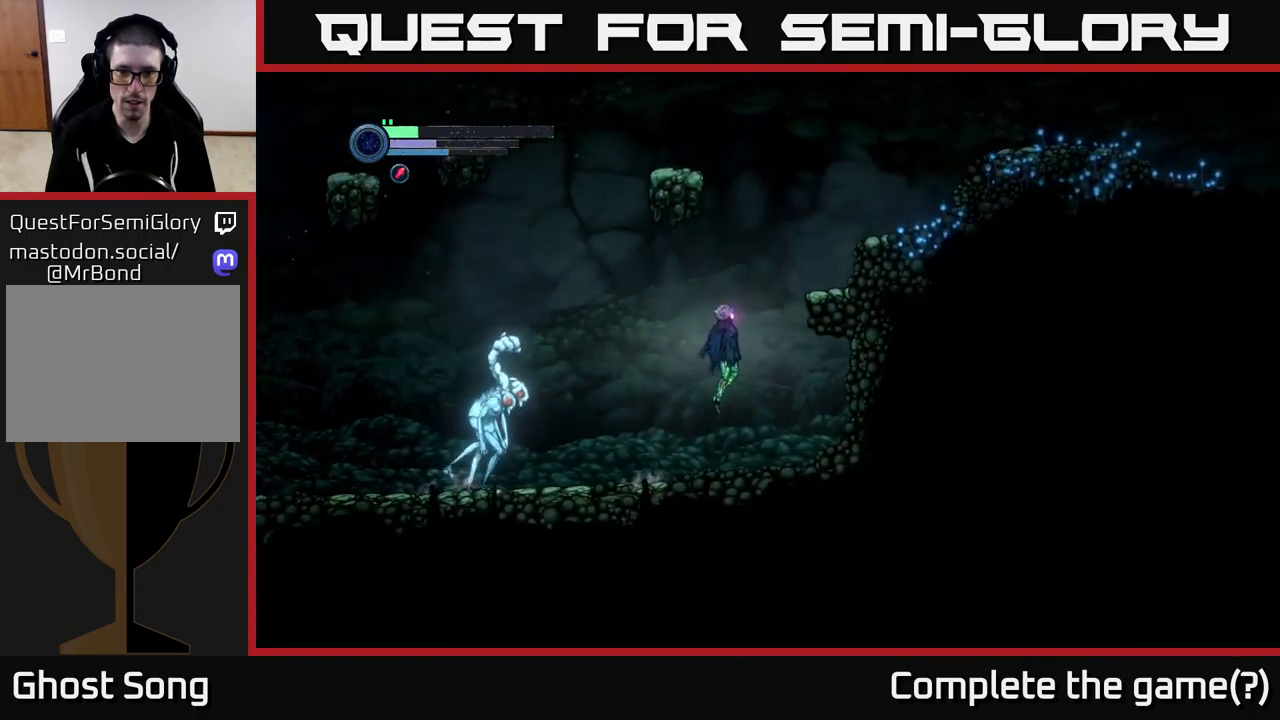
Gameplay with a controller (Xbox layout); each line is a JSON object with the inputs held at the frame after it. "events" lists button and stick changes between this image and that frame as [ms after this image, input, new state], when the widget could be followed in between.
{"buttons": [], "left_stick": "center", "right_stick": "center", "events": [[350, "A", "up"], [467, "left_stick", "center"]]}
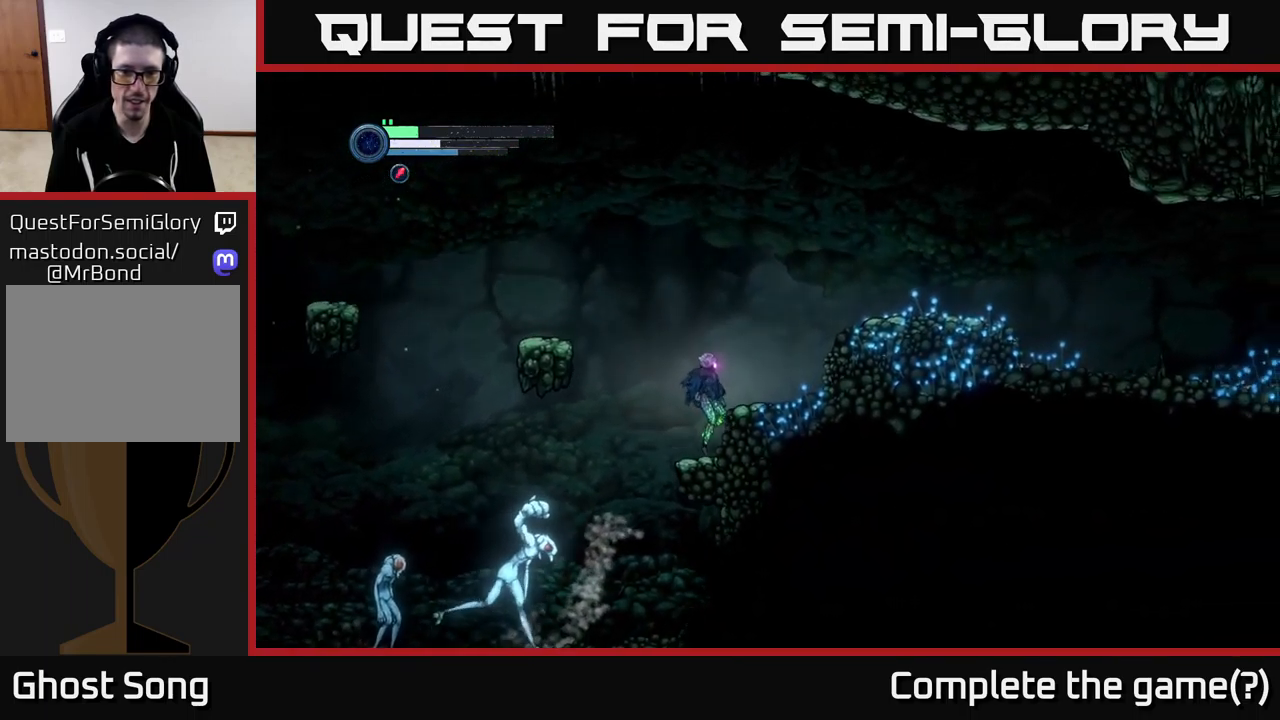
{"buttons": [], "left_stick": "left", "right_stick": "center", "events": [[117, "A", "down"], [167, "left_stick", "right"], [200, "A", "up"], [367, "left_stick", "center"], [450, "left_stick", "left"]]}
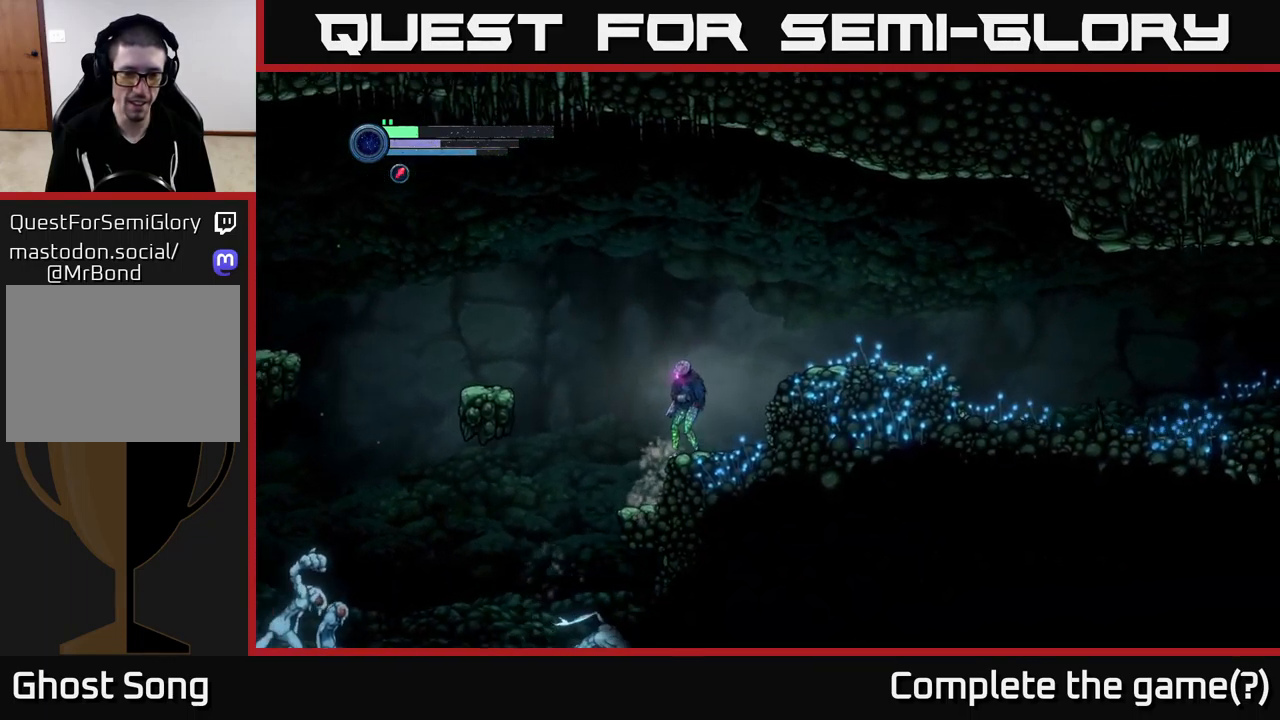
{"buttons": ["L2"], "left_stick": "down-left", "right_stick": "center", "events": [[84, "left_stick", "down-left"], [117, "L2", "down"]]}
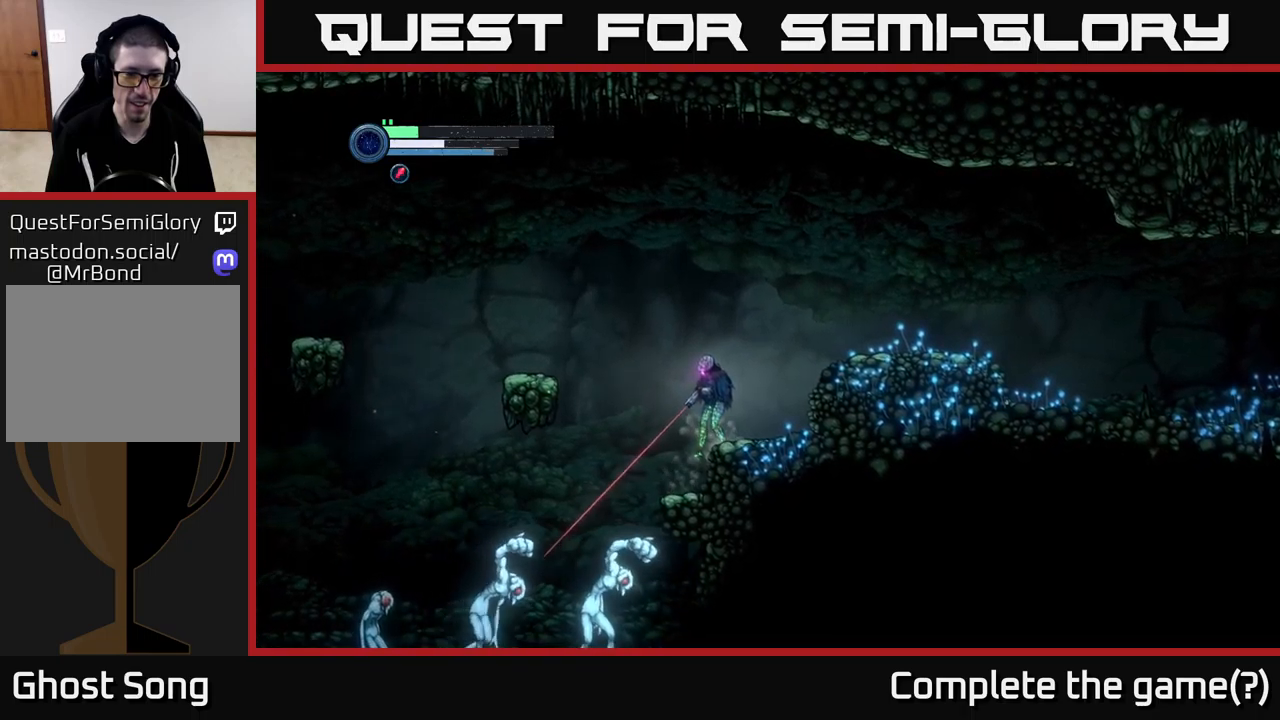
{"buttons": ["Y", "L2"], "left_stick": "down-left", "right_stick": "center", "events": [[400, "Y", "down"]]}
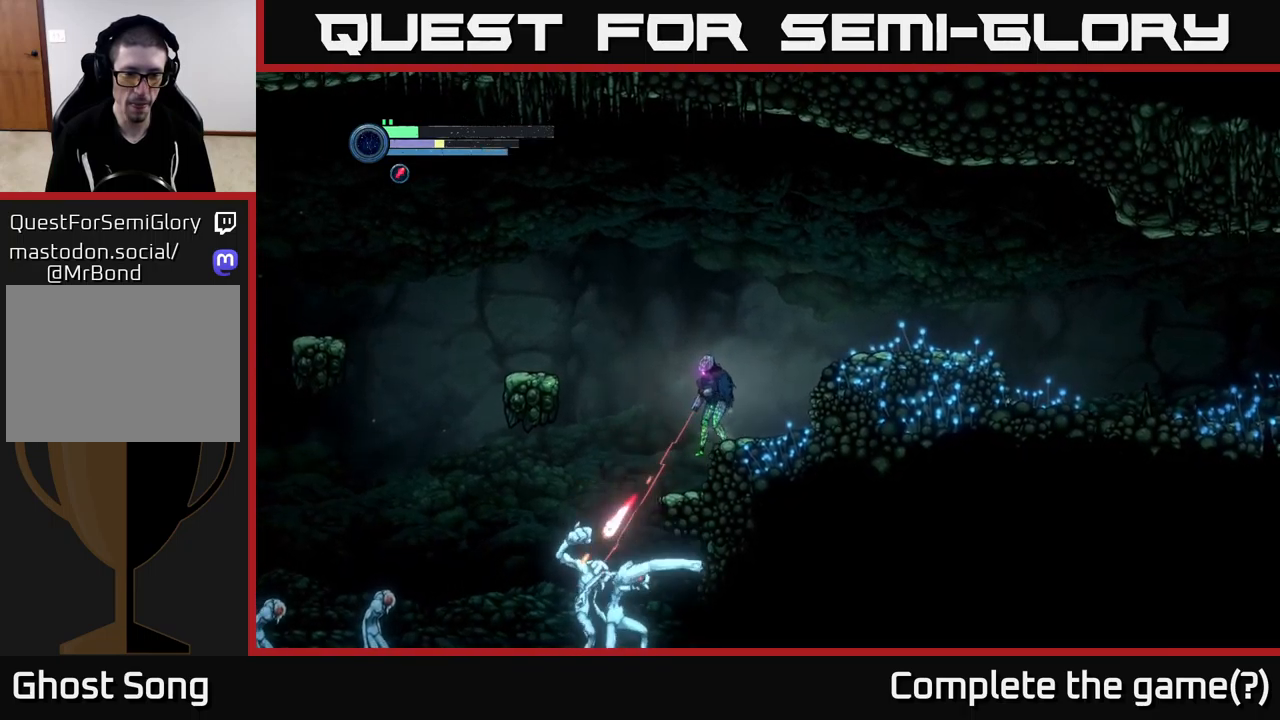
{"buttons": ["L2"], "left_stick": "down-left", "right_stick": "center", "events": [[183, "Y", "up"], [250, "Y", "down"], [350, "Y", "up"]]}
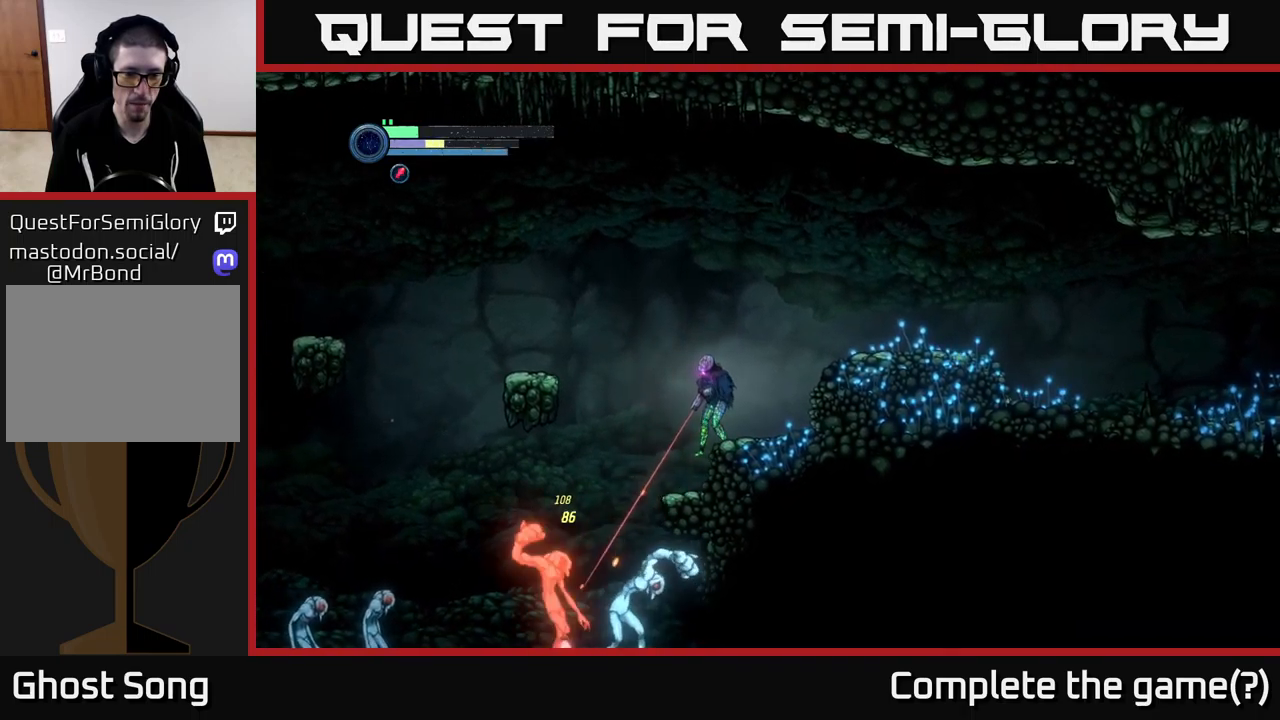
{"buttons": ["Y", "L2"], "left_stick": "down-left", "right_stick": "center", "events": [[333, "Y", "down"], [416, "Y", "up"], [500, "Y", "down"]]}
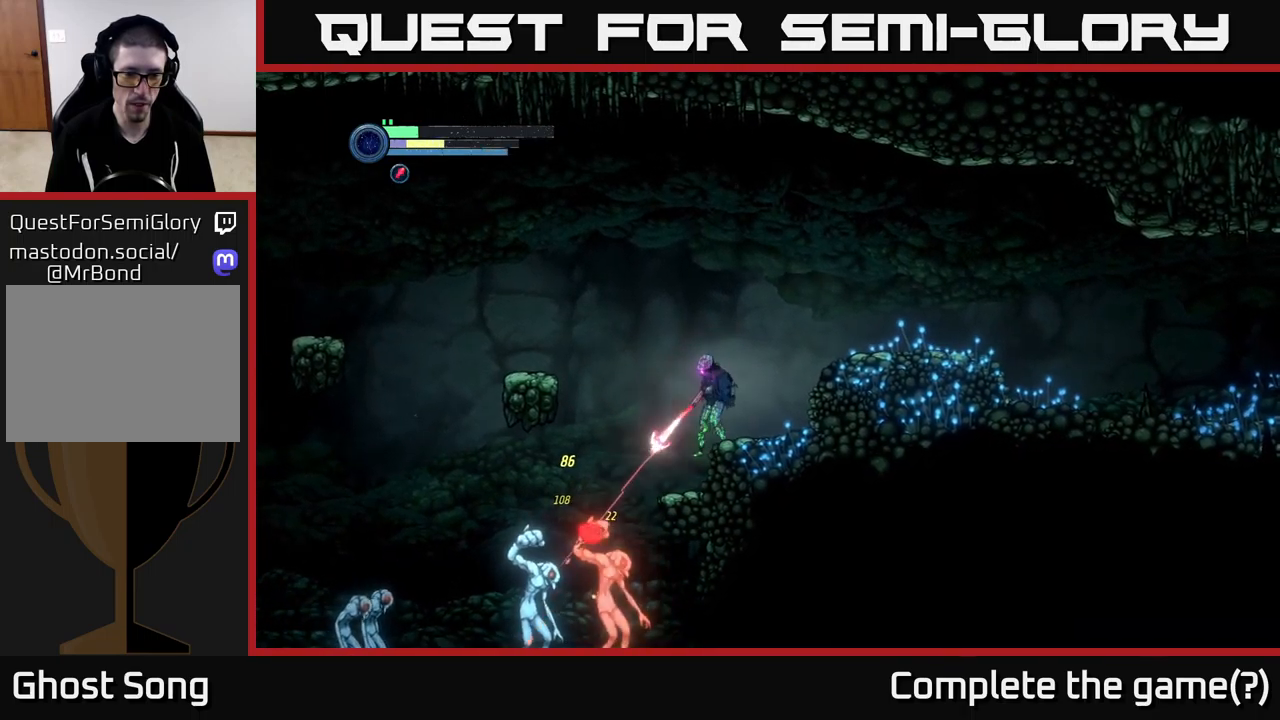
{"buttons": ["L2"], "left_stick": "down-left", "right_stick": "center", "events": [[50, "Y", "up"], [133, "Y", "down"], [233, "Y", "up"], [383, "Y", "down"], [466, "Y", "up"]]}
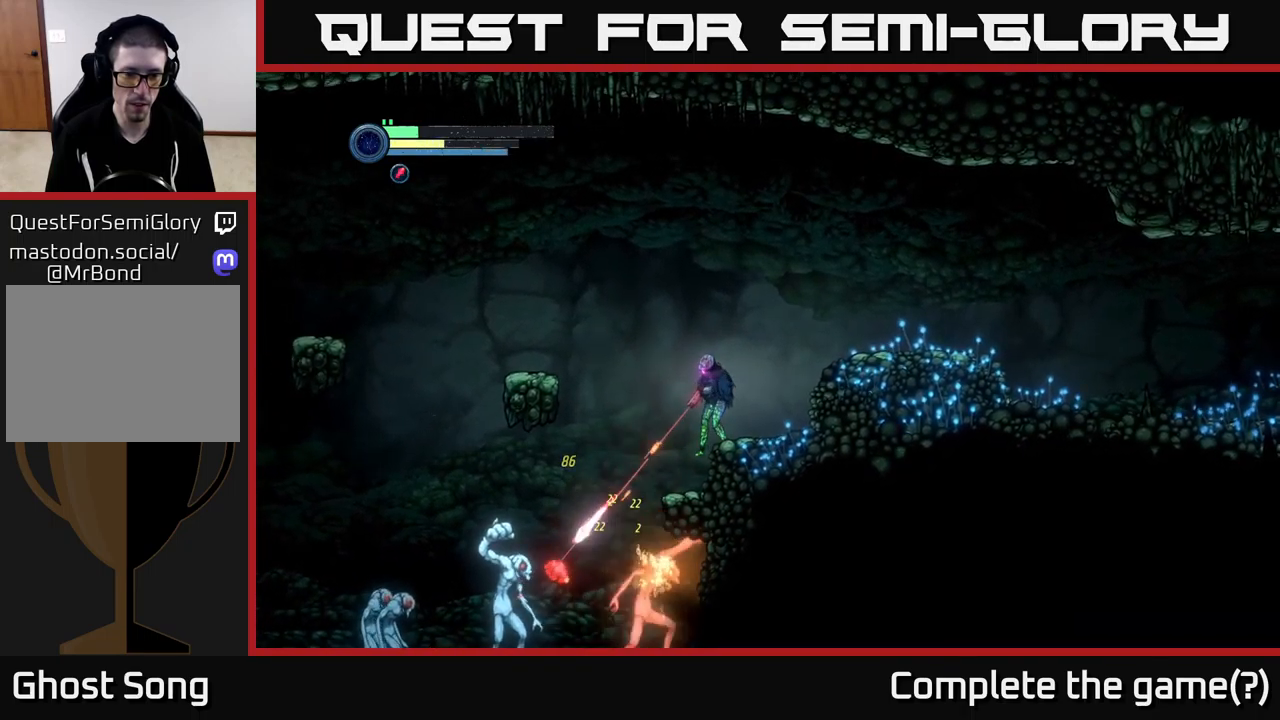
{"buttons": ["L2"], "left_stick": "down-left", "right_stick": "center", "events": [[383, "Y", "down"], [466, "Y", "up"]]}
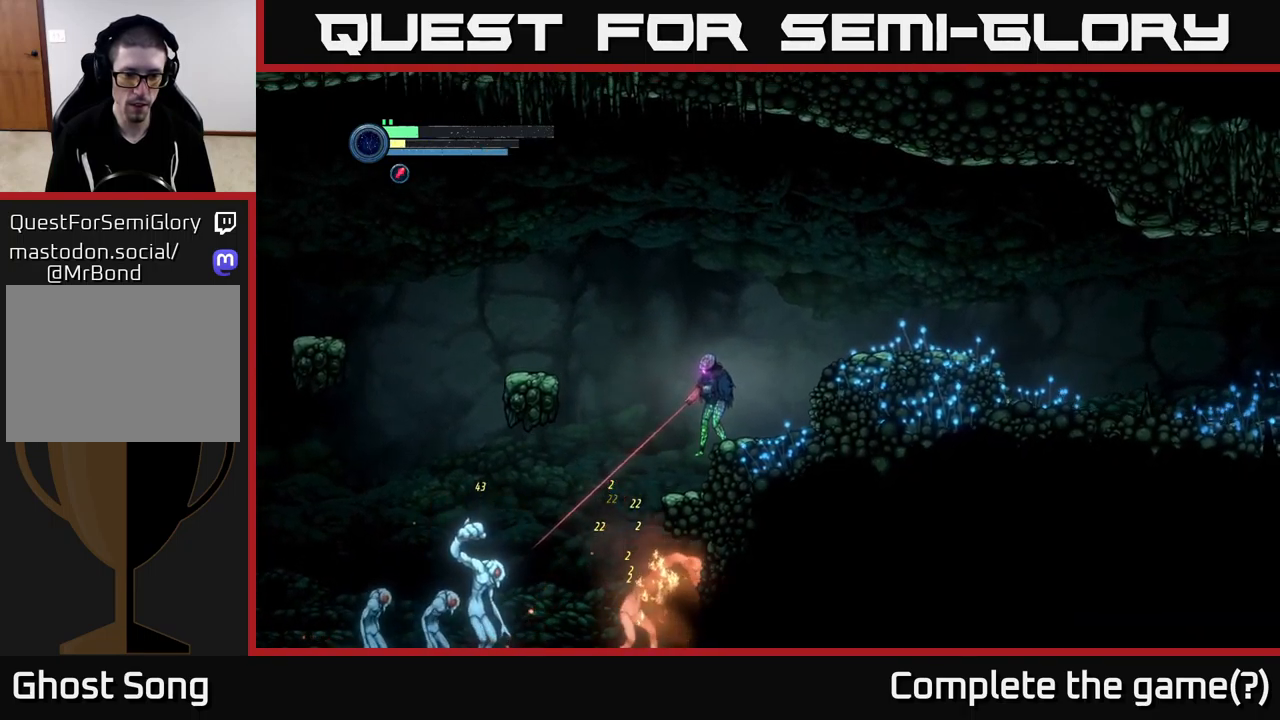
{"buttons": ["L2"], "left_stick": "down-left", "right_stick": "center", "events": [[83, "Y", "down"], [150, "Y", "up"], [233, "Y", "down"], [333, "Y", "up"]]}
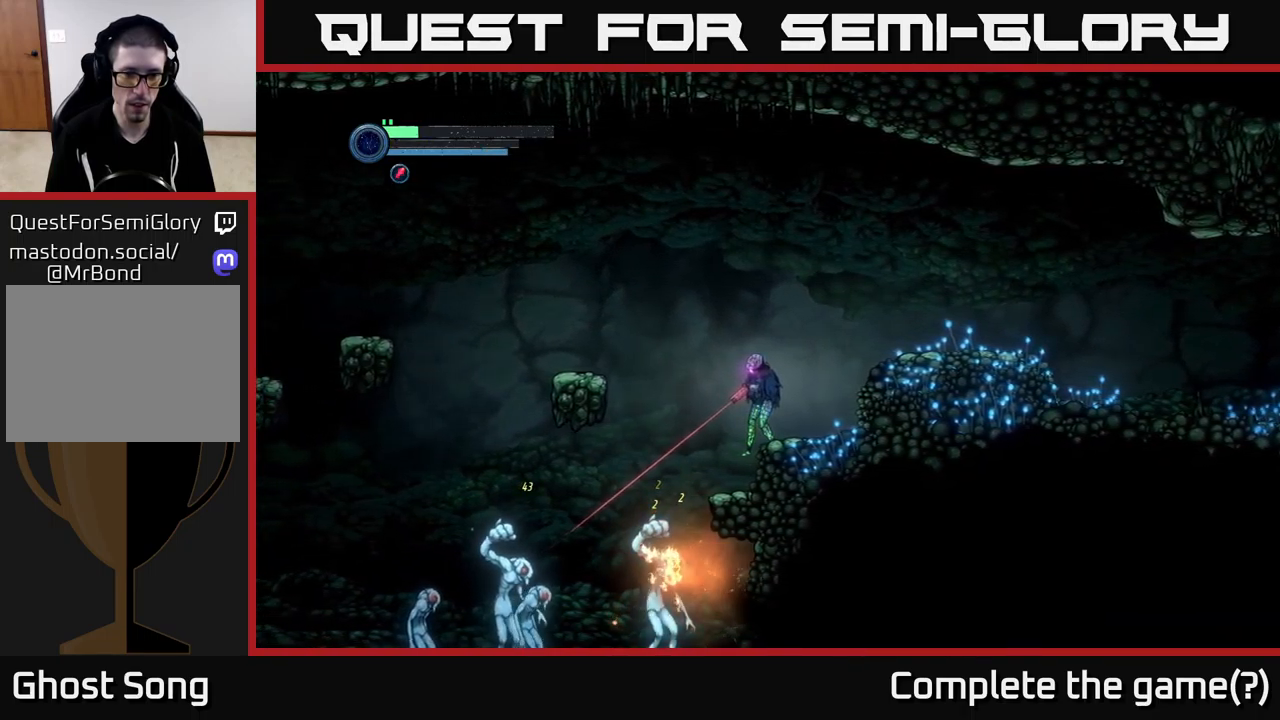
{"buttons": ["L2"], "left_stick": "down-left", "right_stick": "center", "events": []}
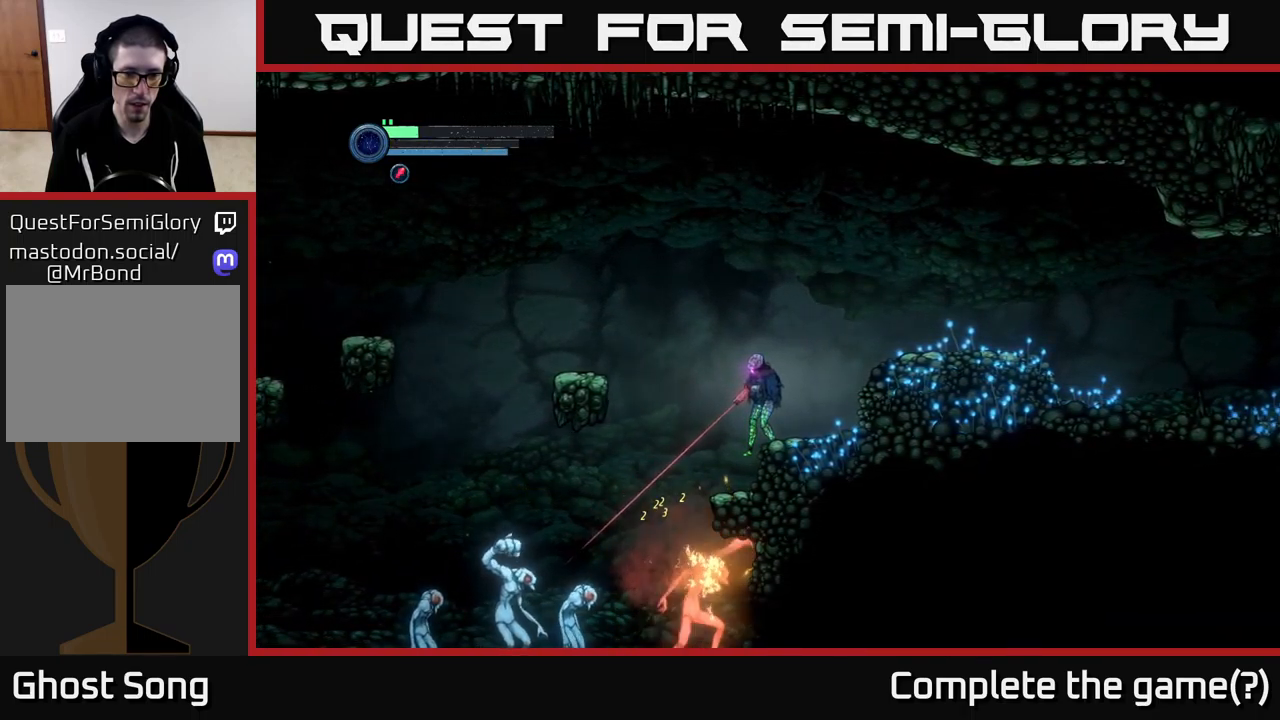
{"buttons": ["X", "L2"], "left_stick": "down-left", "right_stick": "center", "events": [[166, "X", "down"], [333, "X", "up"], [416, "X", "down"]]}
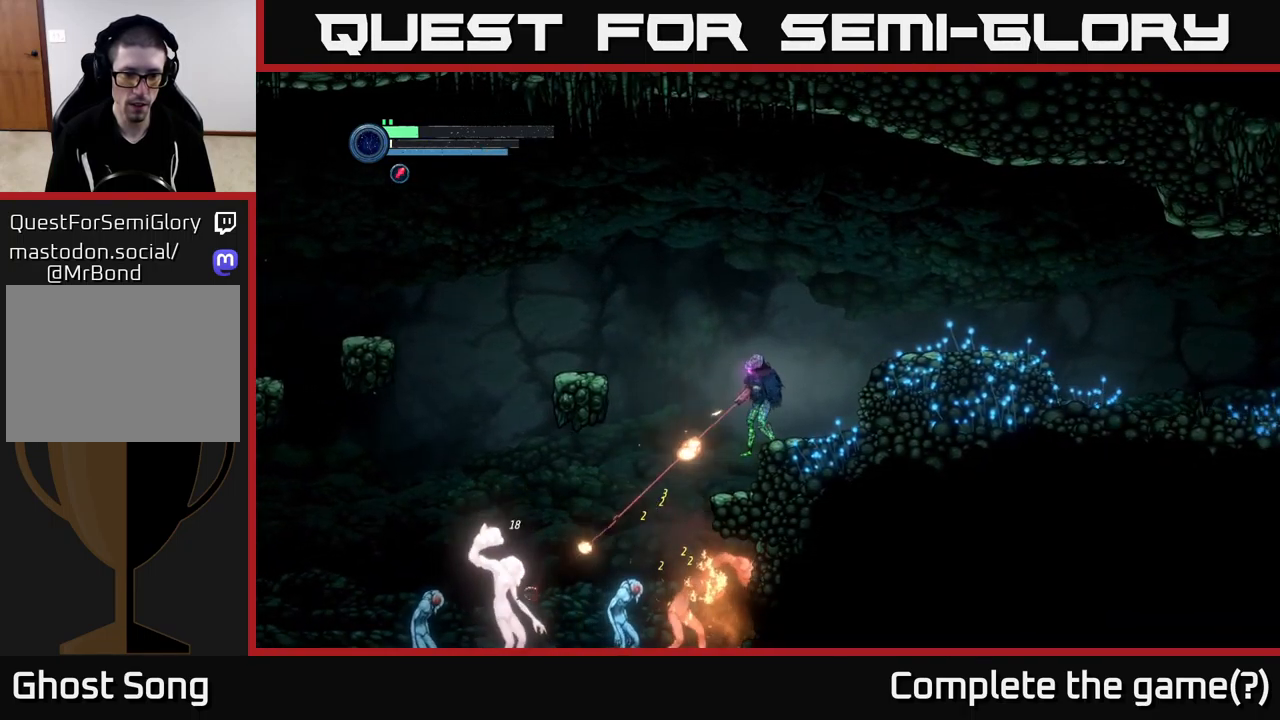
{"buttons": ["X", "L2"], "left_stick": "down-left", "right_stick": "center", "events": [[50, "X", "up"], [266, "X", "down"], [383, "X", "up"], [483, "X", "down"]]}
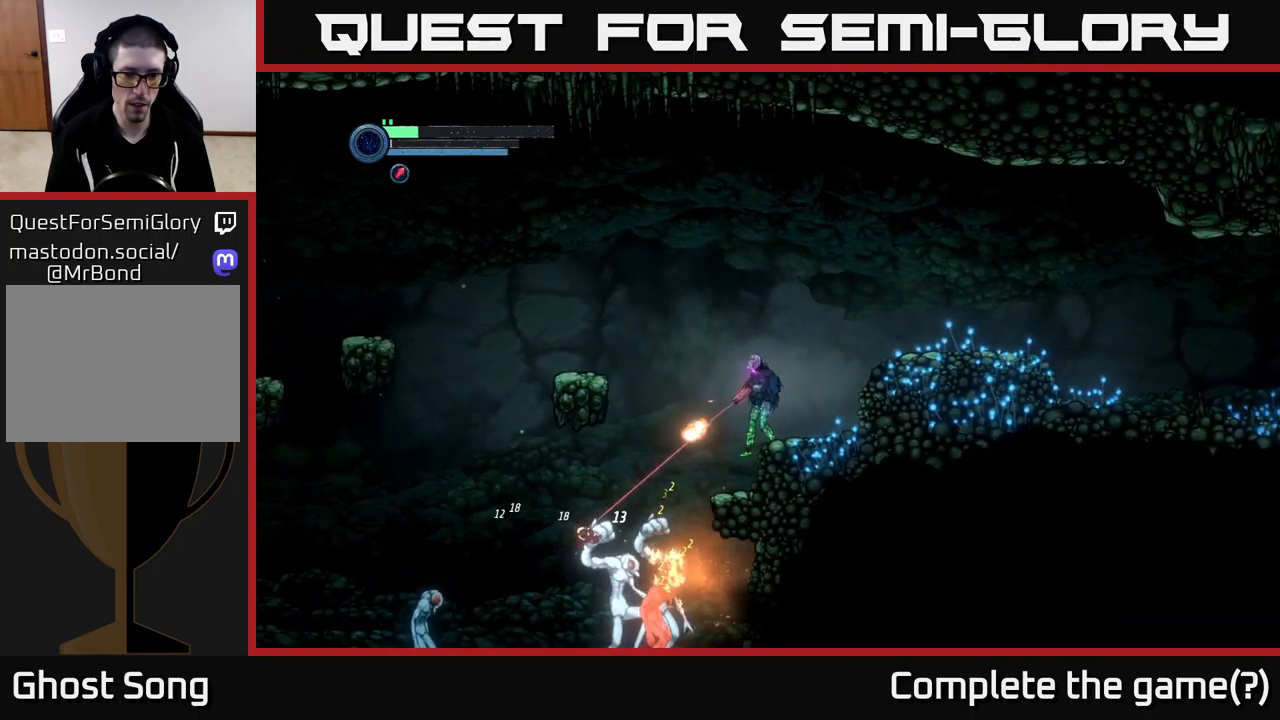
{"buttons": ["X", "L2"], "left_stick": "down-left", "right_stick": "center", "events": [[33, "X", "up"], [183, "X", "down"], [300, "X", "up"], [433, "X", "down"]]}
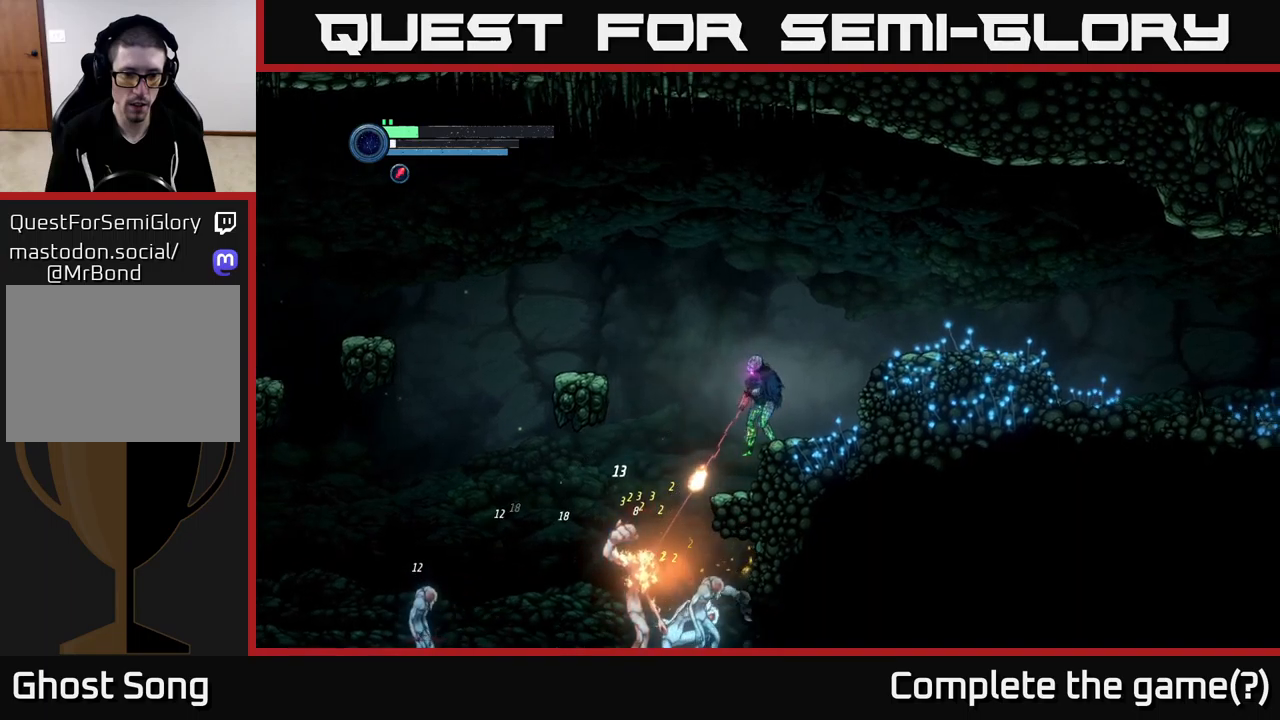
{"buttons": ["X", "L2"], "left_stick": "down-left", "right_stick": "center", "events": [[33, "X", "up"], [133, "X", "down"], [217, "X", "up"], [300, "X", "down"], [400, "X", "up"], [467, "X", "down"]]}
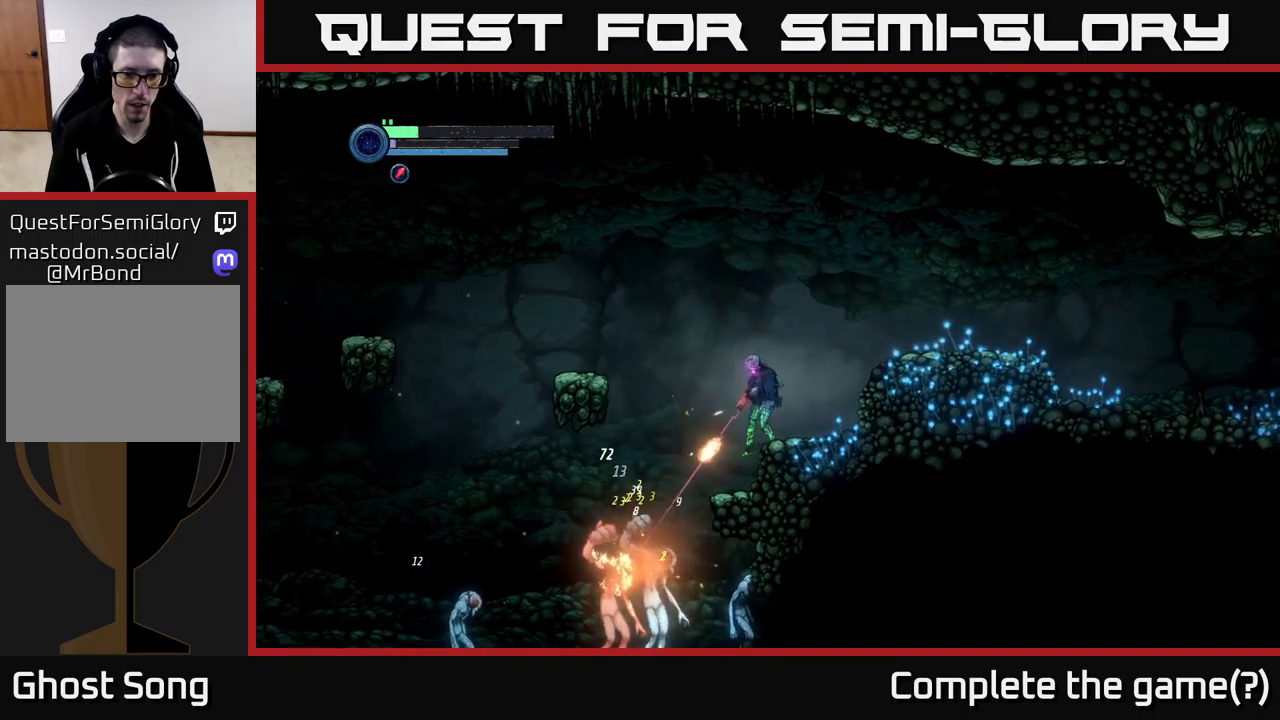
{"buttons": ["L2"], "left_stick": "down-left", "right_stick": "center", "events": [[67, "X", "up"], [150, "X", "down"], [233, "X", "up"], [317, "X", "down"], [417, "X", "up"]]}
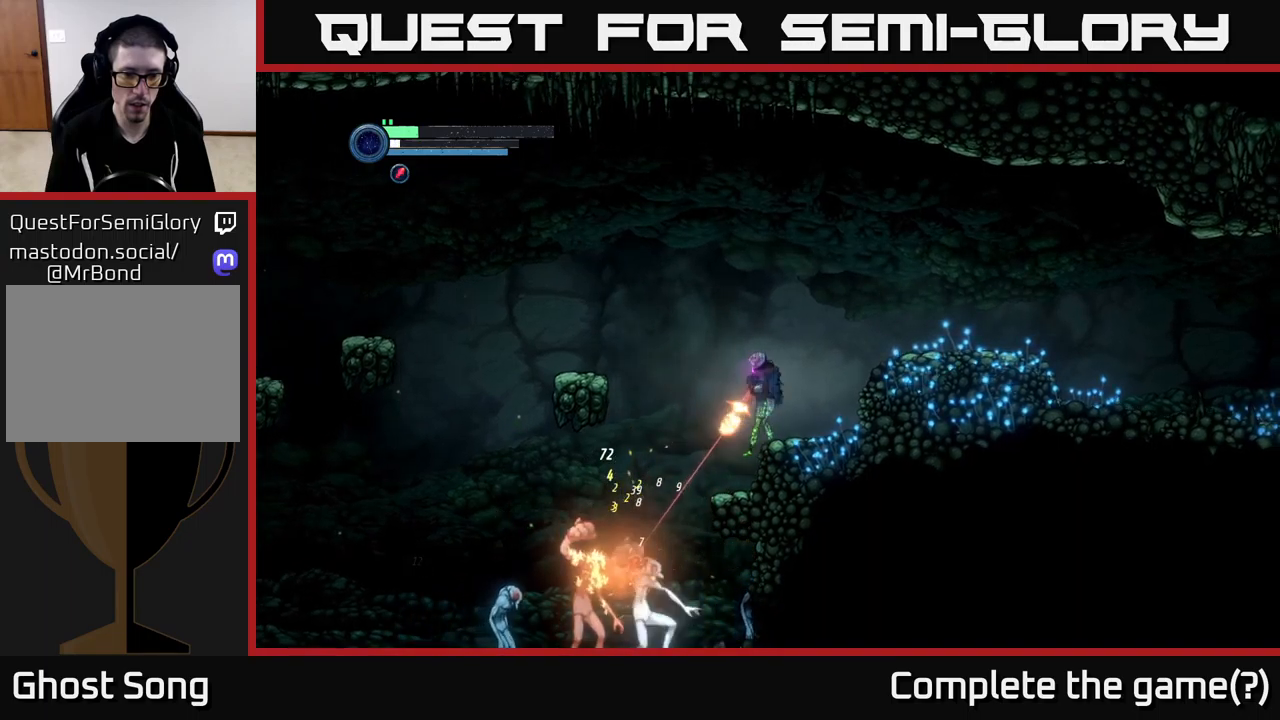
{"buttons": ["X", "L2"], "left_stick": "down-left", "right_stick": "center", "events": [[17, "X", "down"], [117, "X", "up"], [200, "X", "down"], [300, "X", "up"], [400, "X", "down"]]}
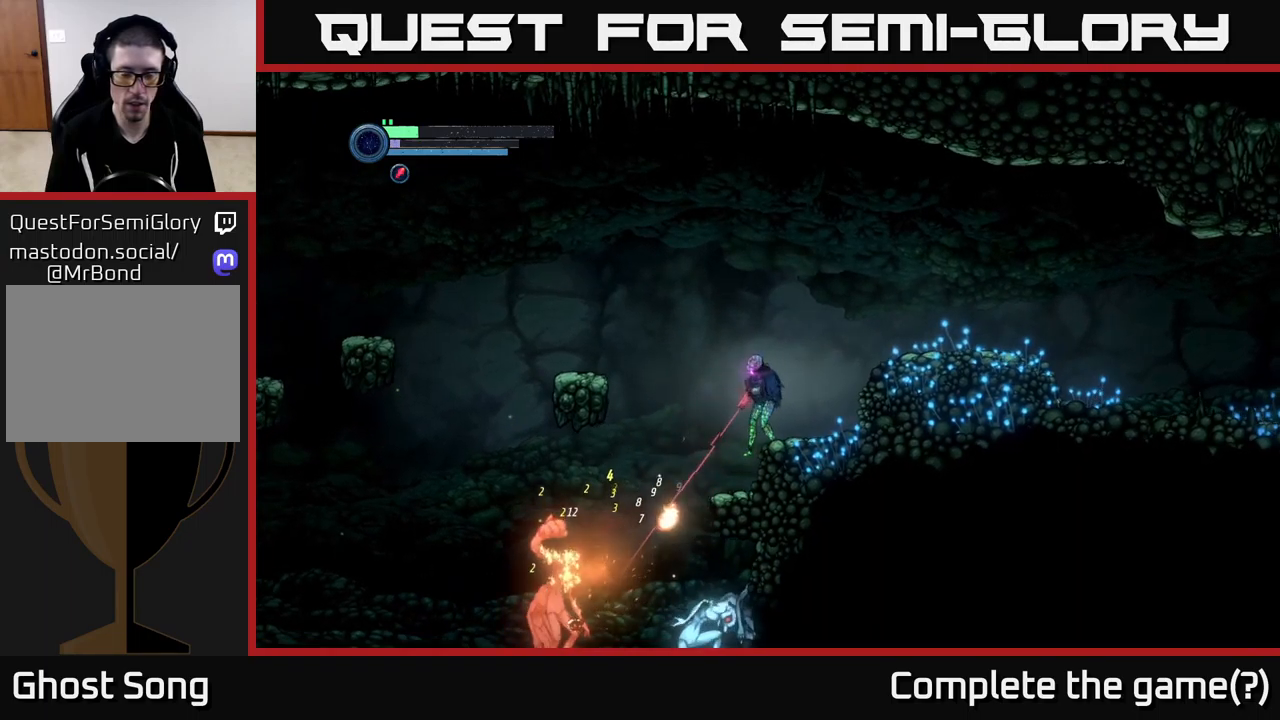
{"buttons": ["X", "L2"], "left_stick": "down-left", "right_stick": "center", "events": [[317, "X", "up"], [433, "X", "down"]]}
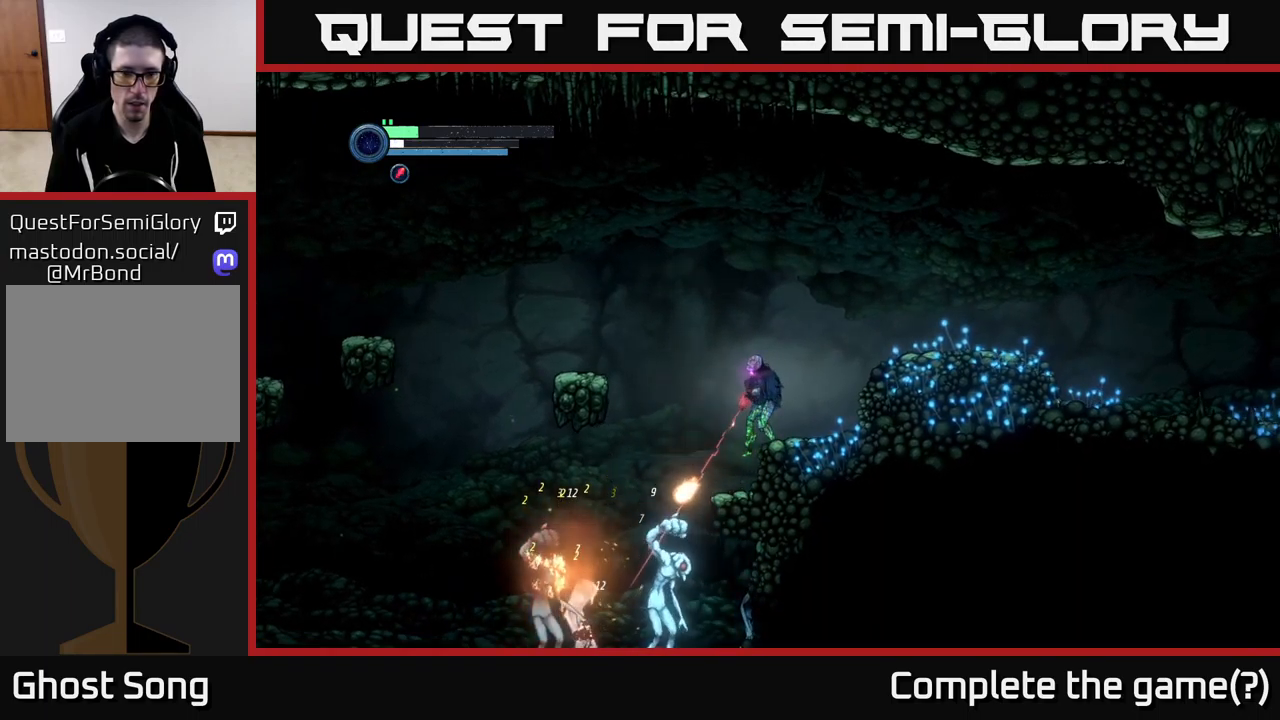
{"buttons": ["X", "L2"], "left_stick": "down-left", "right_stick": "center", "events": []}
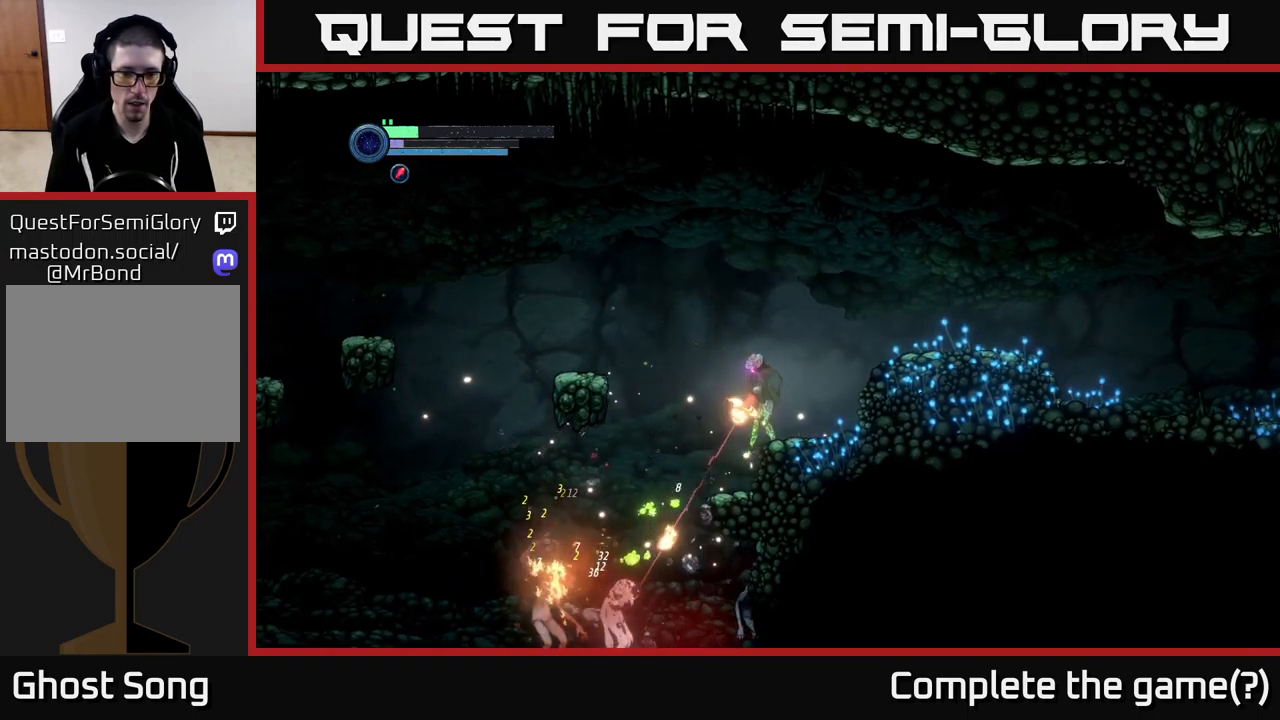
{"buttons": ["L2"], "left_stick": "down-left", "right_stick": "center", "events": [[83, "X", "up"], [167, "X", "down"], [283, "X", "up"], [367, "X", "down"], [467, "X", "up"]]}
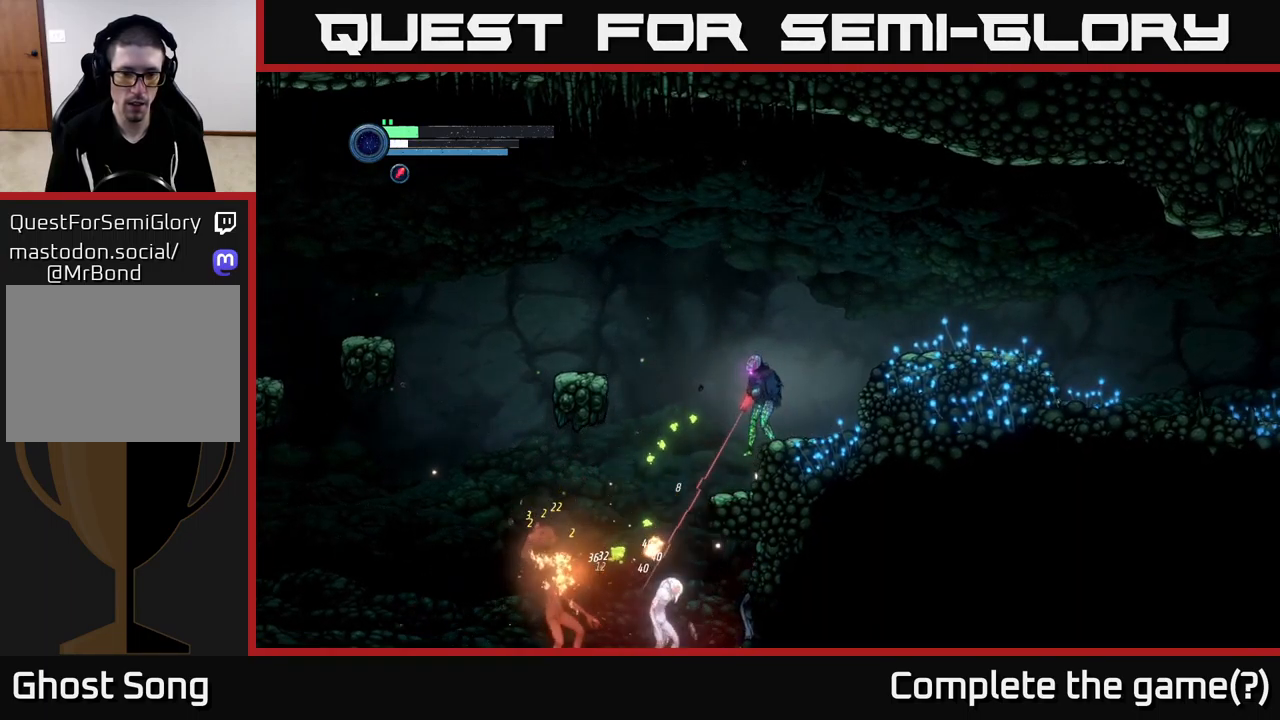
{"buttons": ["L2"], "left_stick": "down-left", "right_stick": "center", "events": [[67, "X", "down"], [167, "X", "up"], [283, "X", "down"], [400, "X", "up"]]}
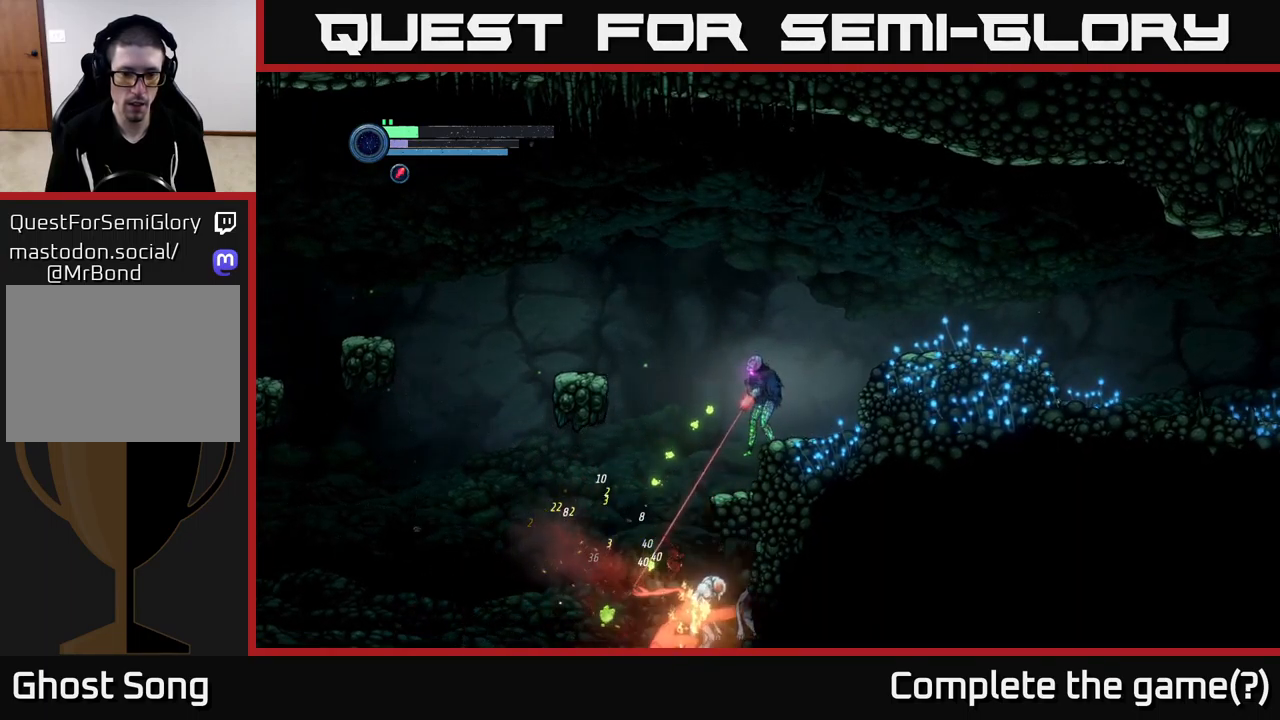
{"buttons": ["L2"], "left_stick": "down-left", "right_stick": "center", "events": [[33, "X", "down"], [150, "X", "up"], [350, "X", "down"], [433, "X", "up"]]}
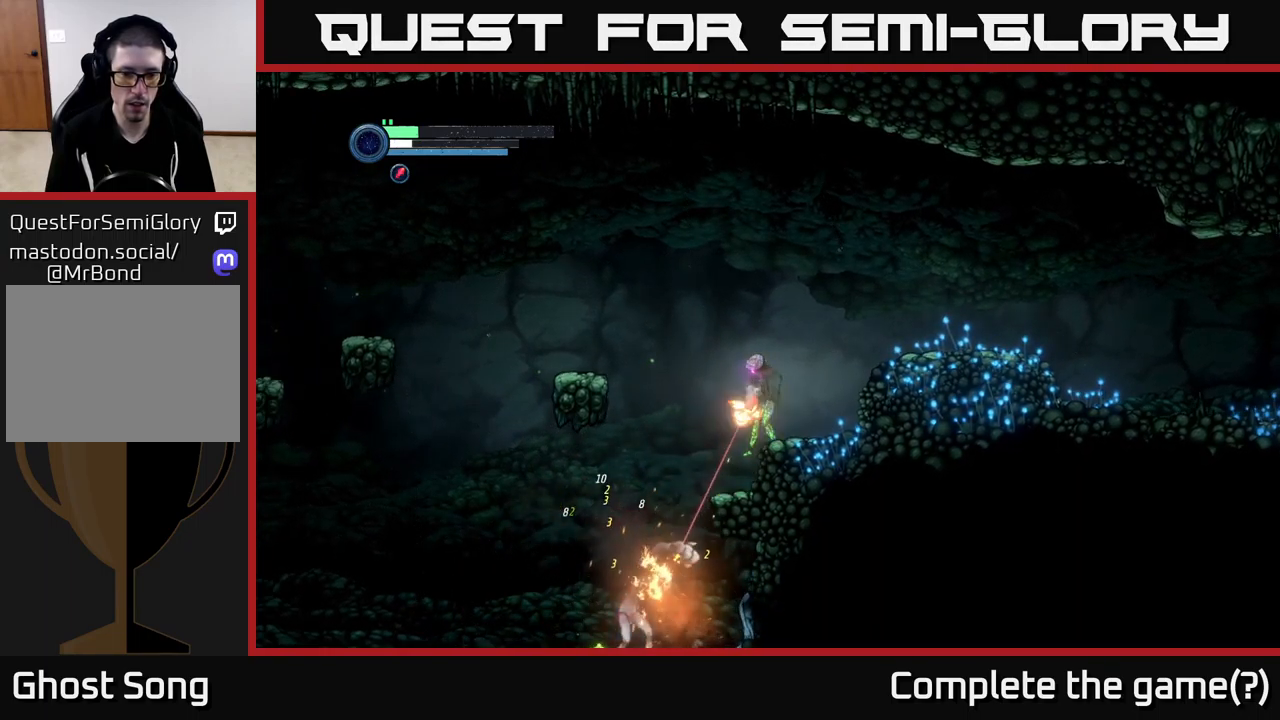
{"buttons": ["L2"], "left_stick": "down-left", "right_stick": "center", "events": [[33, "X", "down"], [117, "X", "up"], [217, "X", "down"], [300, "X", "up"], [383, "X", "down"], [483, "X", "up"]]}
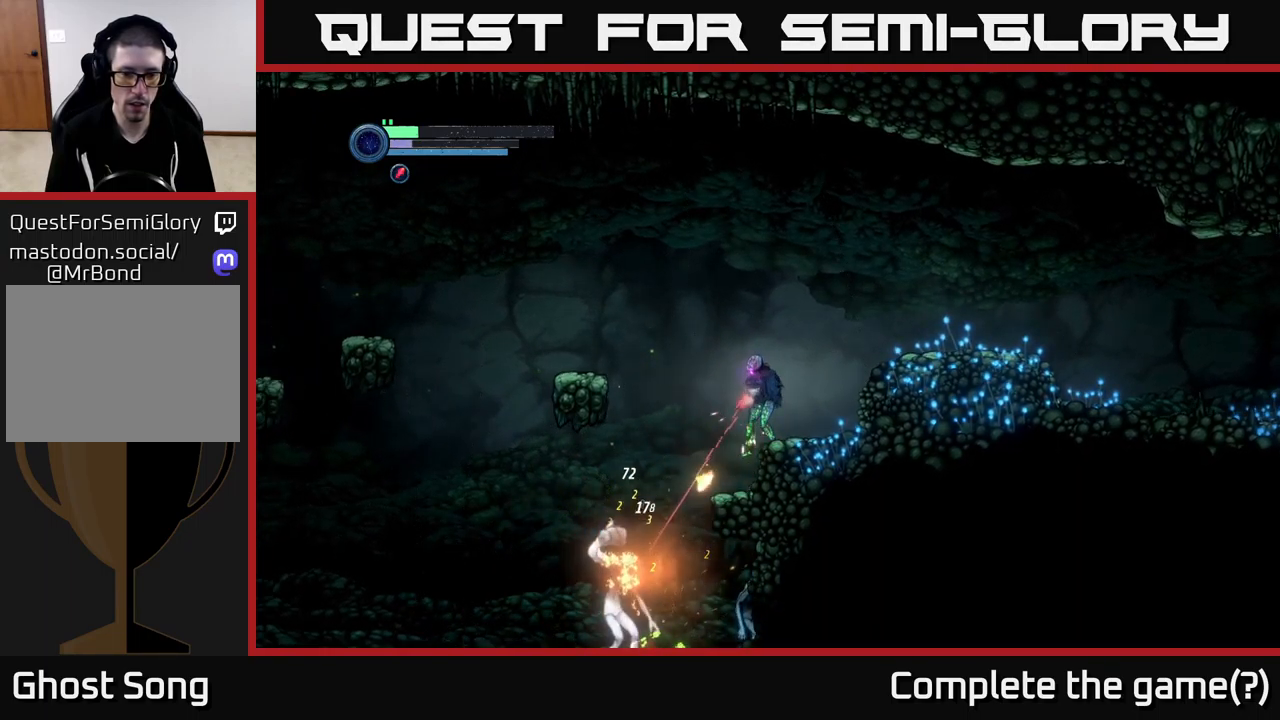
{"buttons": ["L2"], "left_stick": "down-left", "right_stick": "center", "events": [[83, "X", "down"], [167, "X", "up"], [250, "X", "down"], [350, "X", "up"]]}
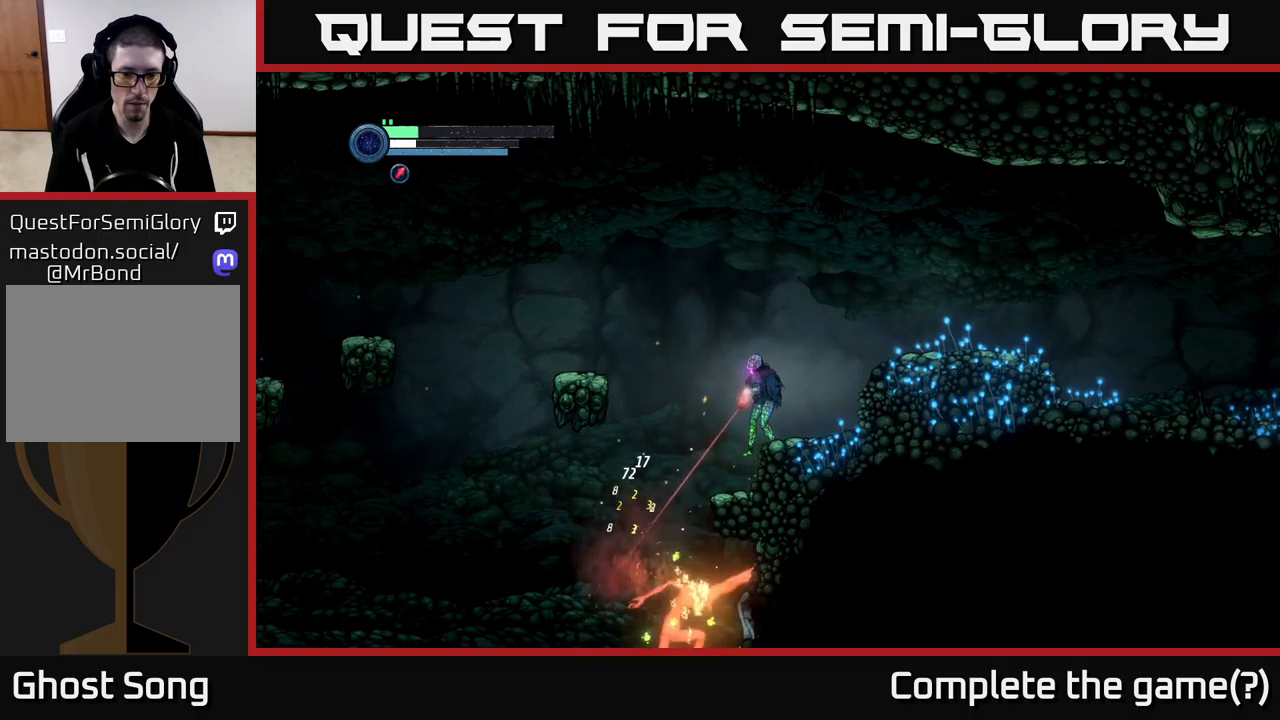
{"buttons": ["L2"], "left_stick": "down-left", "right_stick": "center", "events": [[84, "X", "down"], [150, "X", "up"]]}
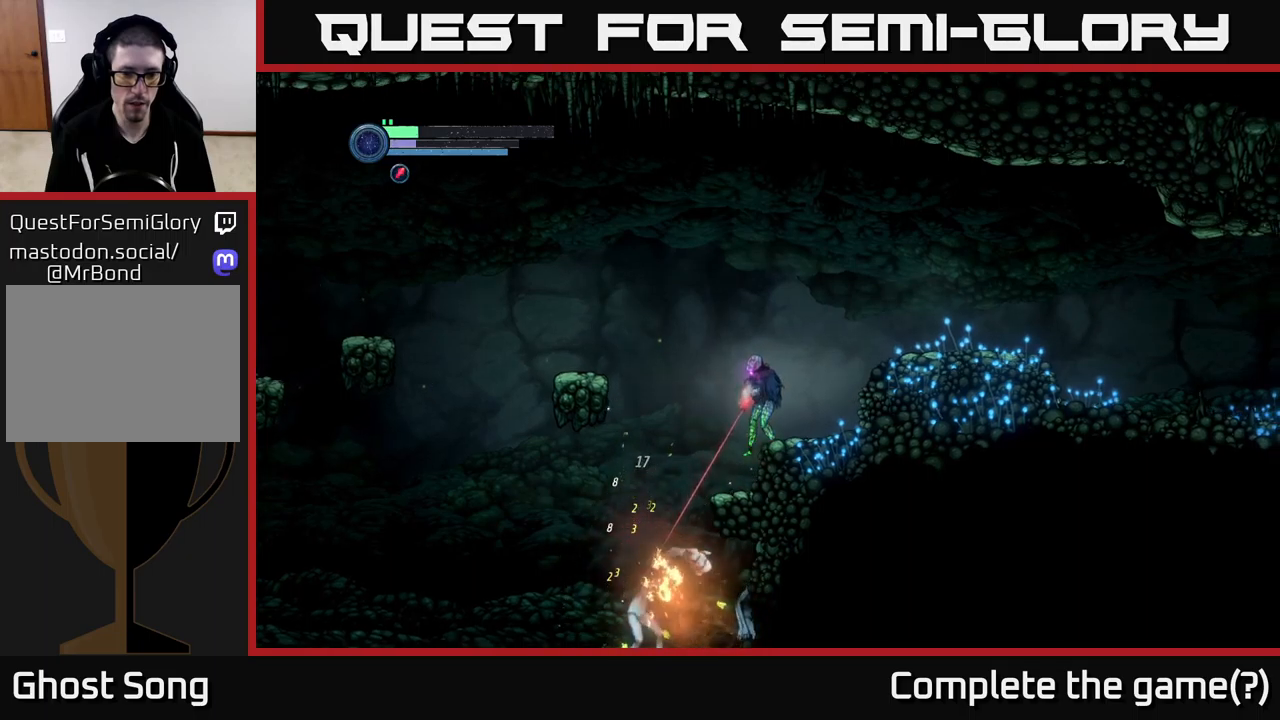
{"buttons": ["L2"], "left_stick": "down-left", "right_stick": "center", "events": [[334, "Y", "down"], [417, "Y", "up"]]}
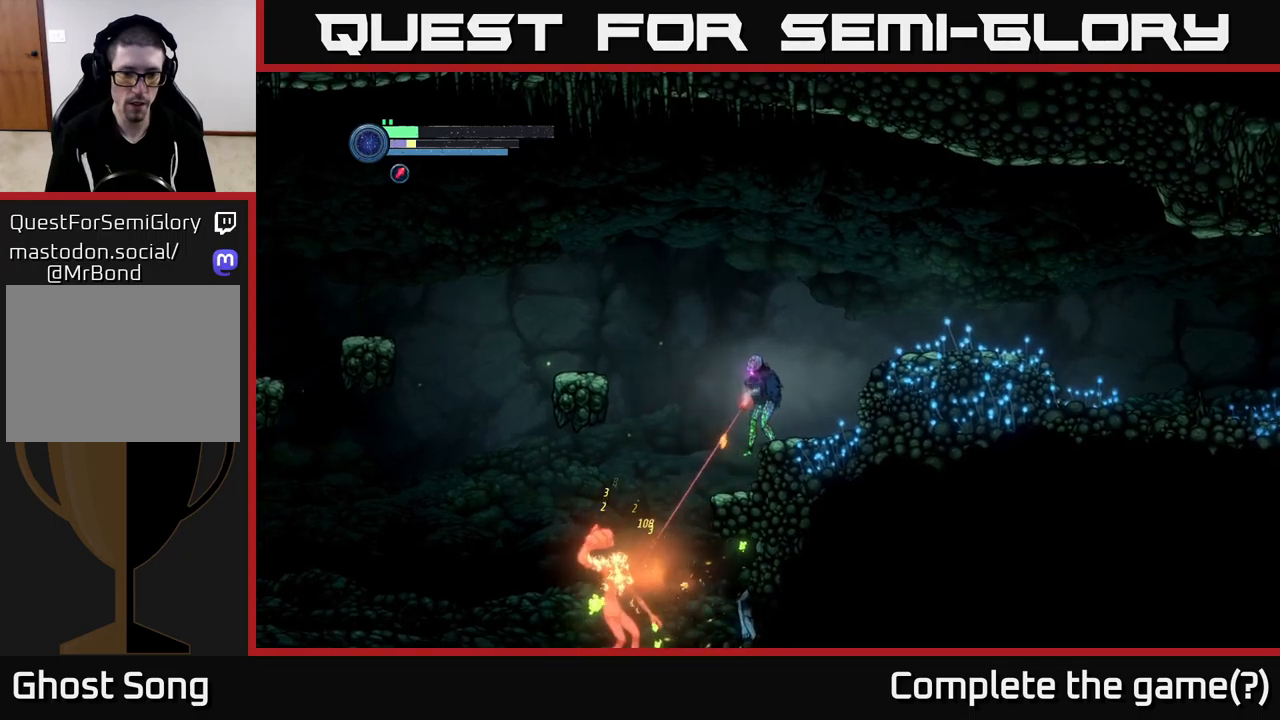
{"buttons": ["L2"], "left_stick": "down-left", "right_stick": "center", "events": [[284, "Y", "down"], [350, "Y", "up"]]}
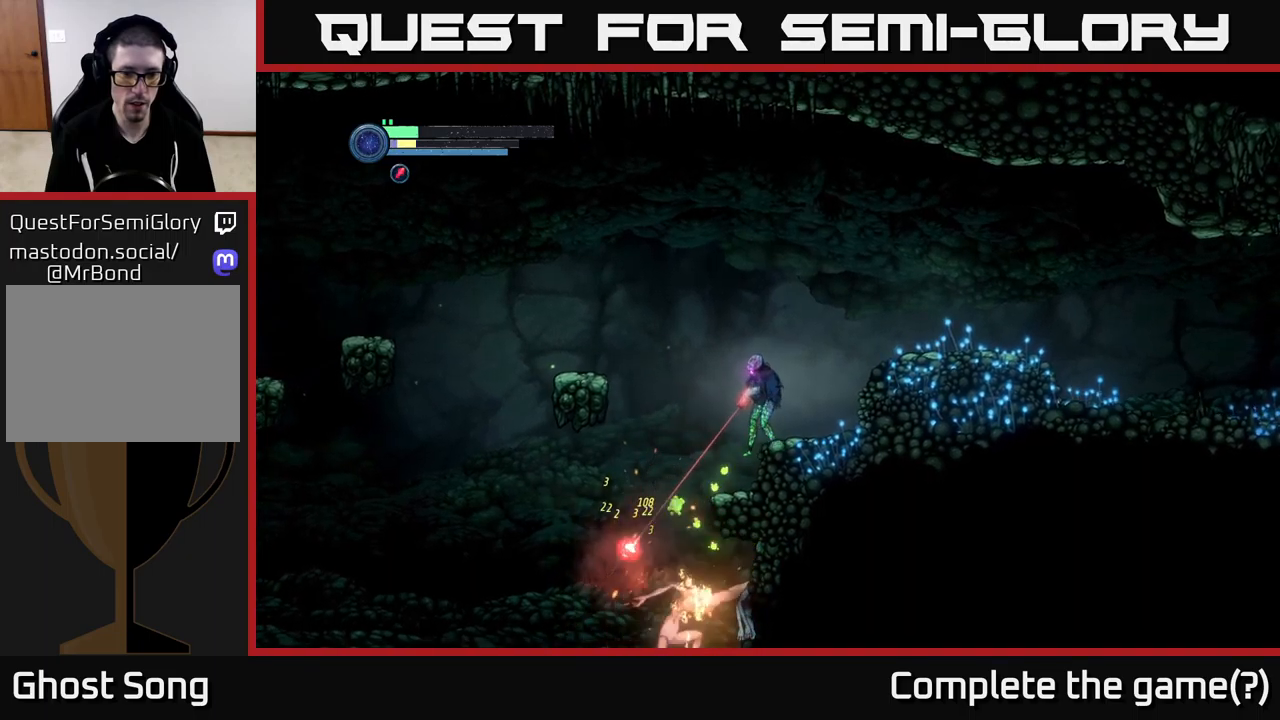
{"buttons": ["X", "L2"], "left_stick": "down-left", "right_stick": "center", "events": [[450, "X", "down"]]}
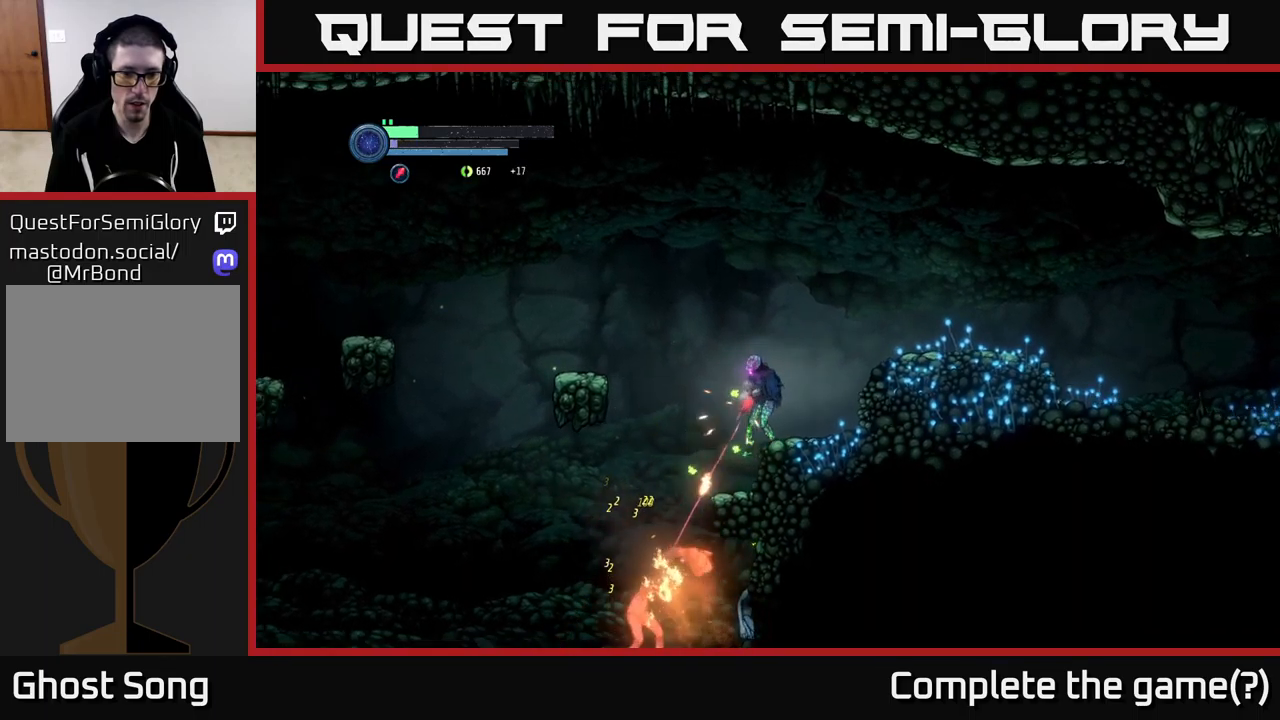
{"buttons": ["L2"], "left_stick": "down-left", "right_stick": "center", "events": [[50, "X", "up"], [134, "X", "down"], [234, "X", "up"], [384, "X", "down"], [484, "X", "up"]]}
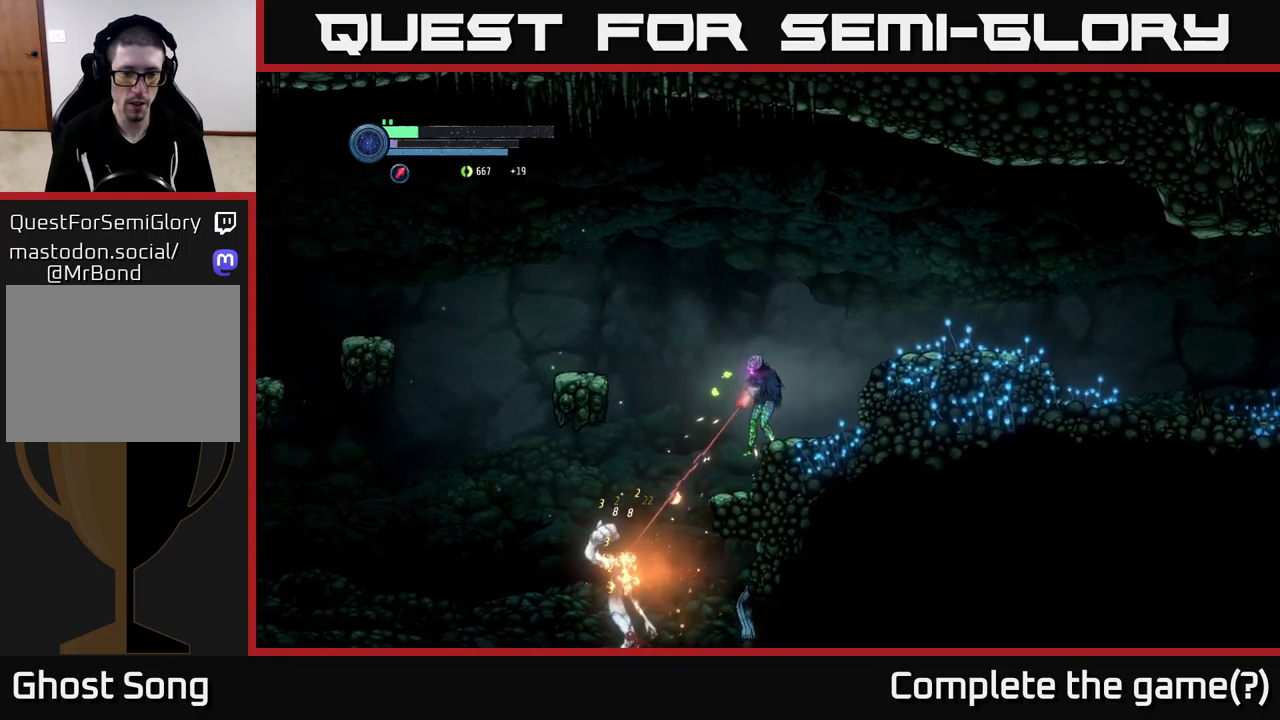
{"buttons": ["X", "L2"], "left_stick": "down-left", "right_stick": "center", "events": [[67, "X", "down"], [150, "X", "up"], [250, "X", "down"], [334, "X", "up"], [417, "X", "down"]]}
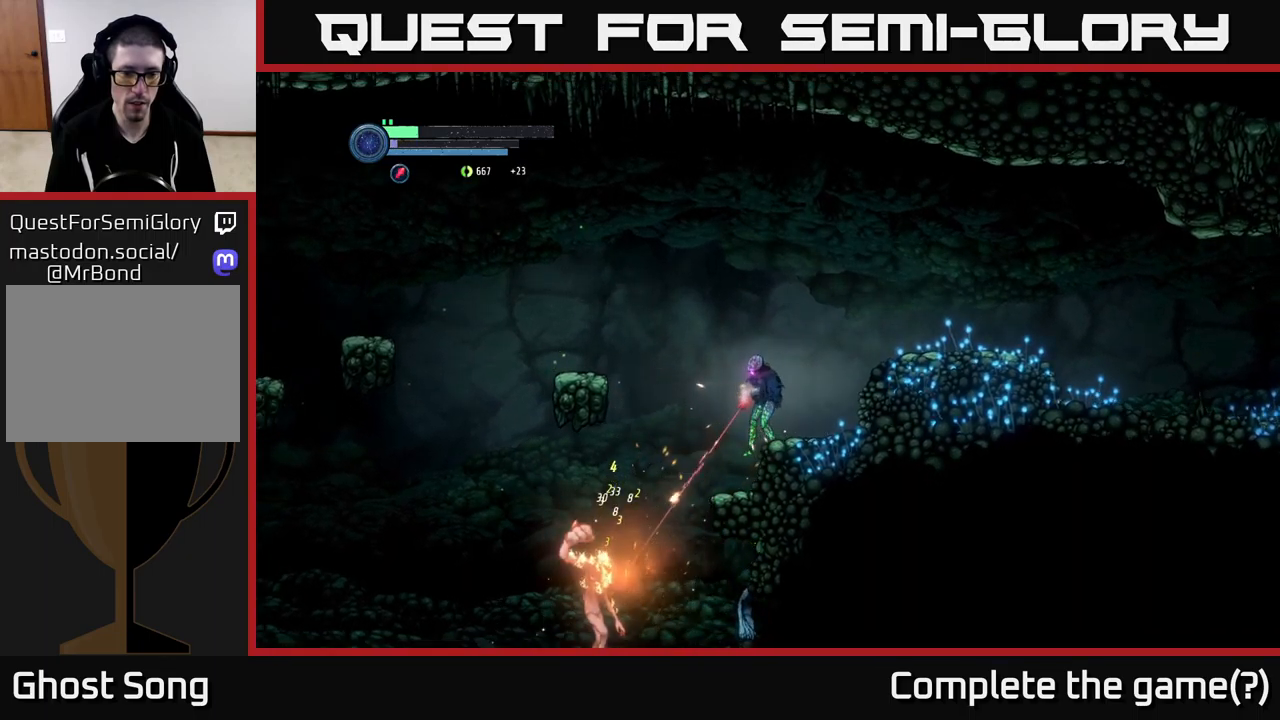
{"buttons": ["L2"], "left_stick": "down-left", "right_stick": "center", "events": [[17, "X", "up"]]}